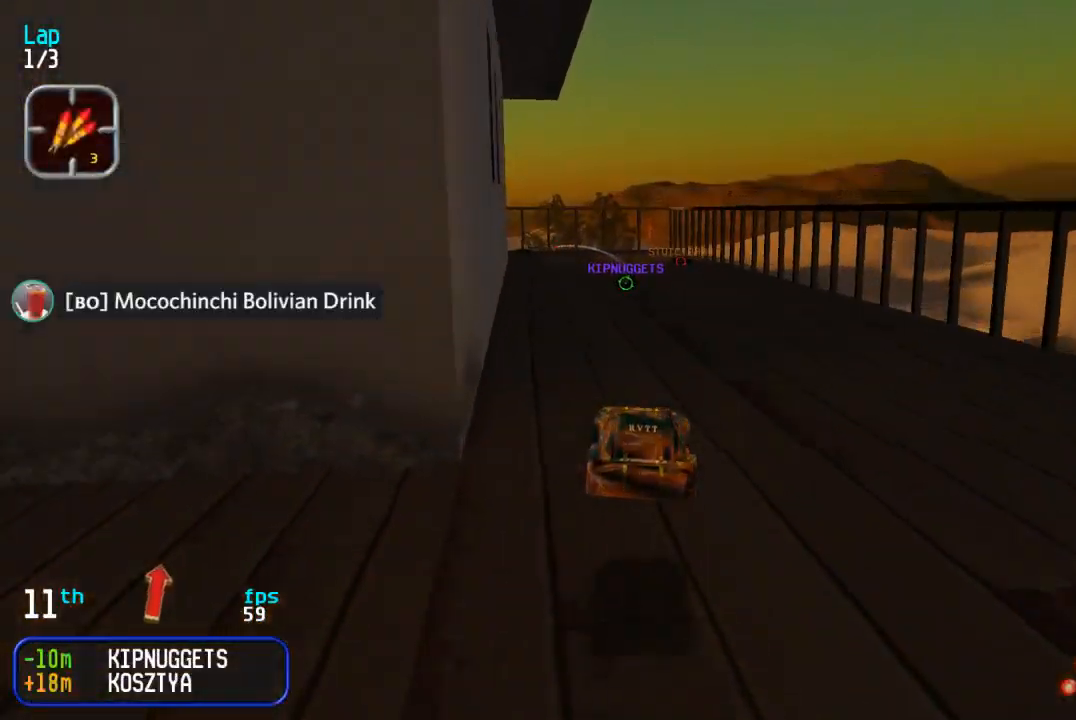
Gameplay with a controller (arcade stick); each line is a JSON object with the inputs held at the frame after it. "events" lists button and stick changes between this image and that frame as [ms after this image, input, new state], when the widget could be followed in between. Not read: L3 R3.
{"buttons": ["DPAD_UP"], "events": []}
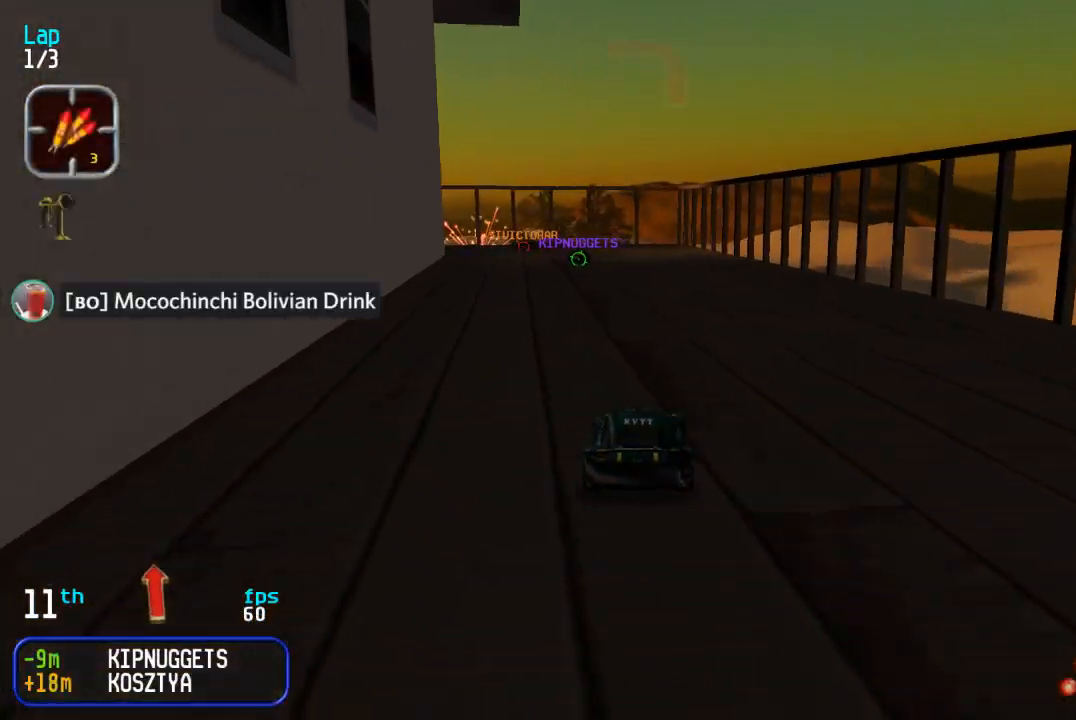
{"buttons": ["DPAD_UP", "DPAD_LEFT"], "events": [[267, "DPAD_LEFT", "down"], [283, "DPAD_DOWN", "down"], [283, "DPAD_UP", "up"], [383, "DPAD_DOWN", "up"], [383, "DPAD_UP", "down"]]}
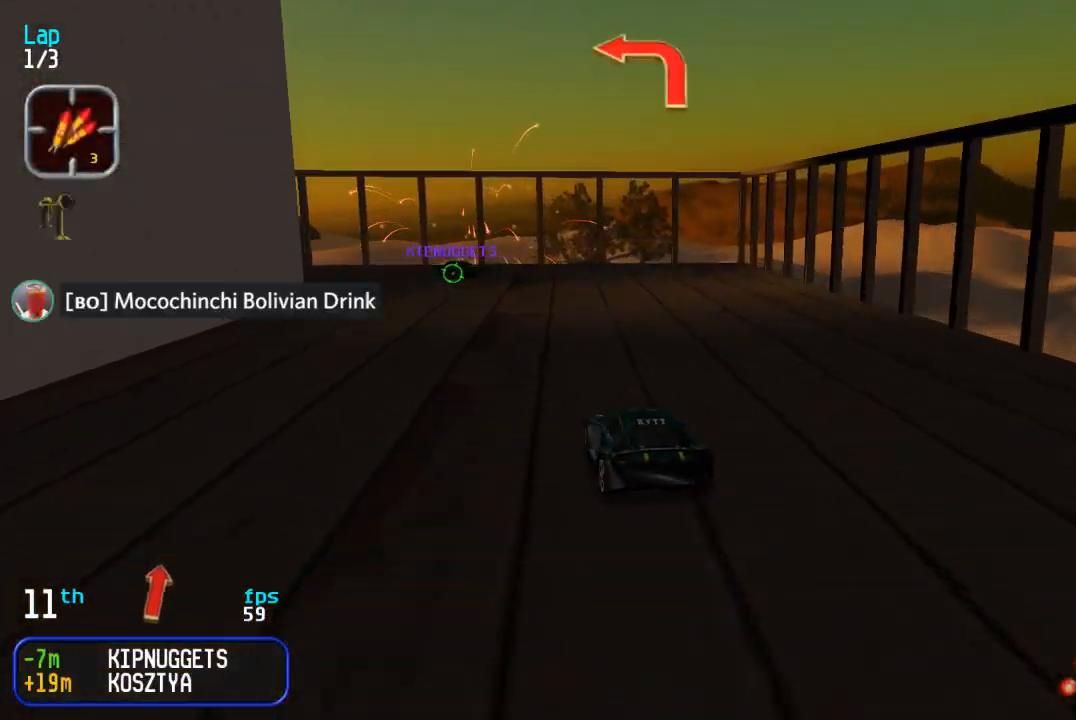
{"buttons": ["DPAD_LEFT"], "events": [[100, "DPAD_UP", "up"], [333, "DPAD_UP", "down"], [417, "DPAD_UP", "up"]]}
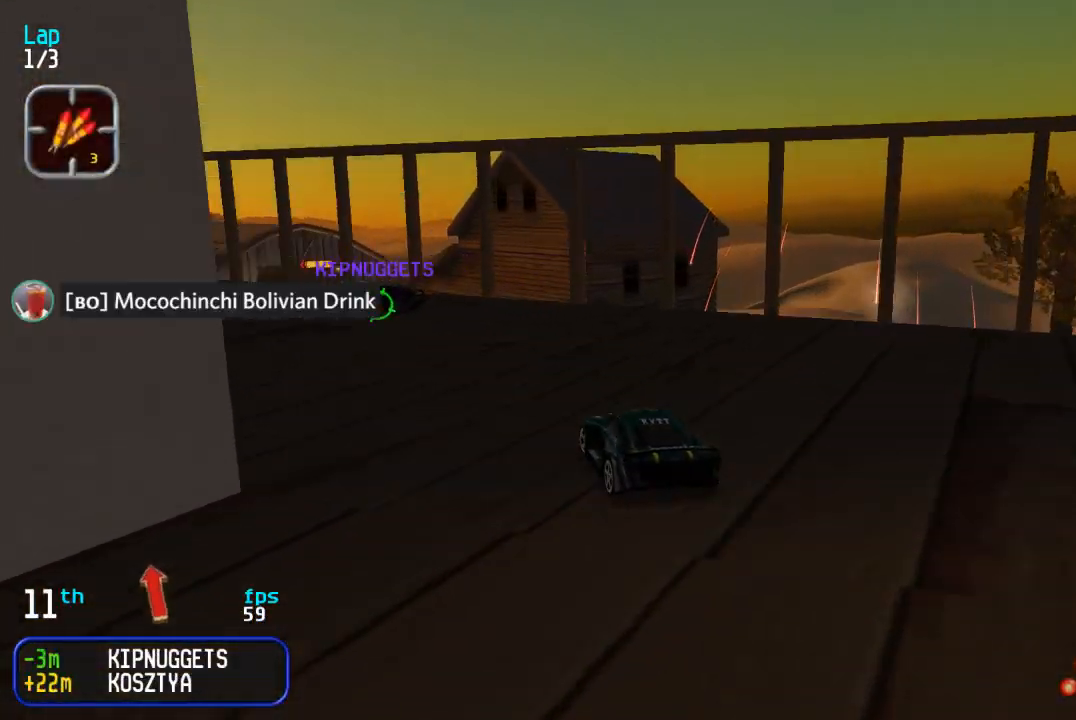
{"buttons": ["DPAD_UP"], "events": [[200, "DPAD_UP", "down"], [400, "SQUARE", "down"], [450, "DPAD_LEFT", "up"], [483, "SQUARE", "up"]]}
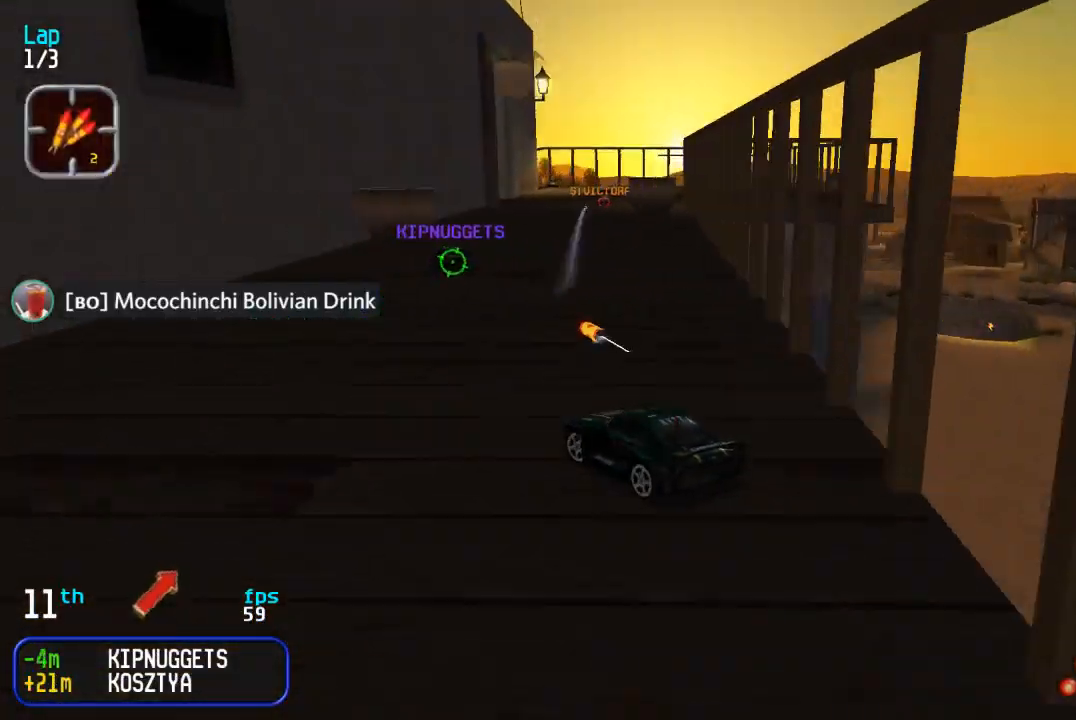
{"buttons": ["DPAD_UP", "DPAD_RIGHT"], "events": [[17, "DPAD_RIGHT", "down"]]}
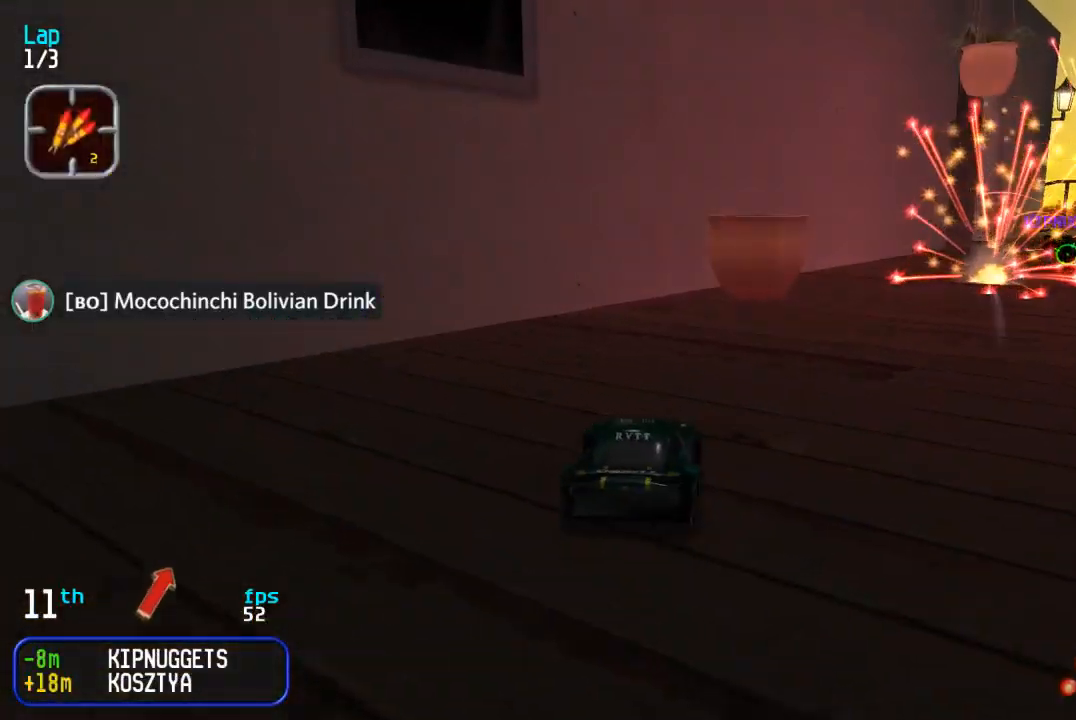
{"buttons": ["DPAD_UP"], "events": [[133, "DPAD_RIGHT", "up"]]}
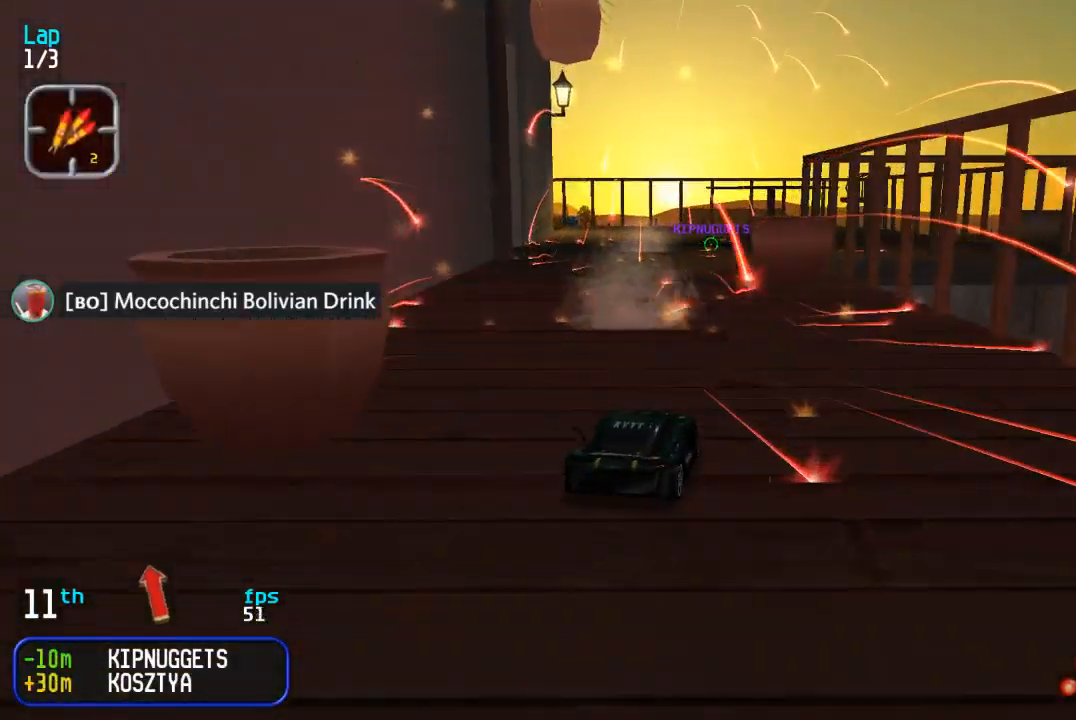
{"buttons": ["DPAD_UP"], "events": [[350, "DPAD_LEFT", "down"], [467, "DPAD_LEFT", "up"]]}
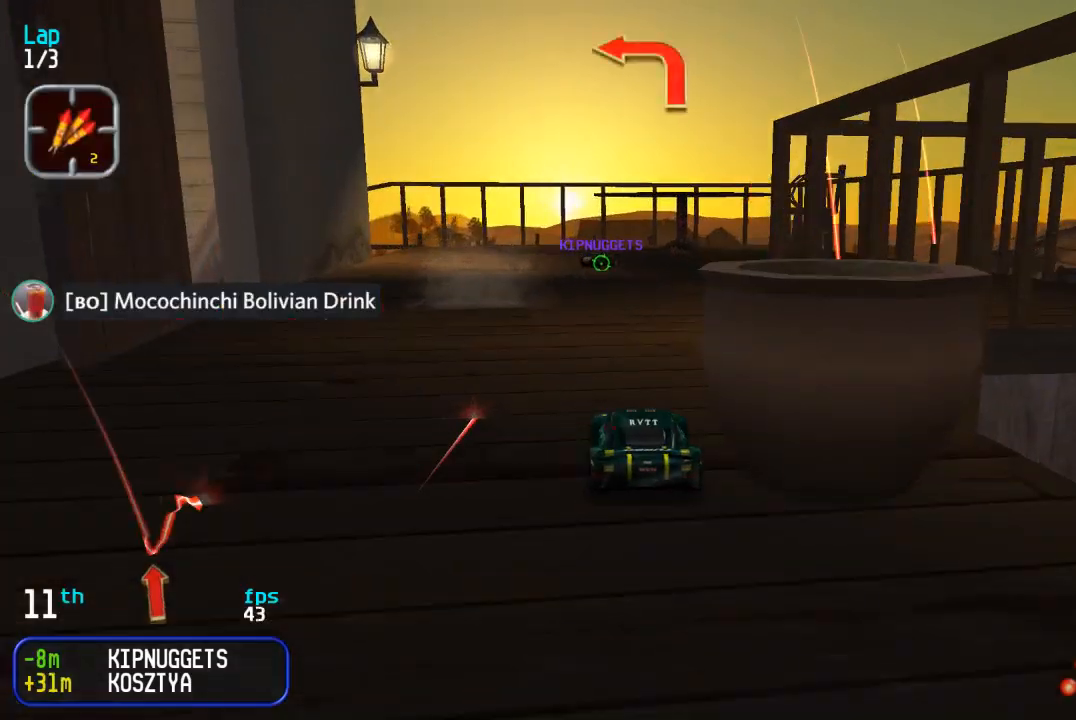
{"buttons": ["DPAD_UP", "DPAD_LEFT"], "events": [[83, "DPAD_LEFT", "down"], [167, "DPAD_DOWN", "down"], [167, "DPAD_UP", "up"], [233, "DPAD_DOWN", "up"], [233, "DPAD_LEFT", "up"], [233, "DPAD_UP", "down"], [317, "DPAD_LEFT", "down"], [367, "DPAD_DOWN", "down"], [367, "DPAD_UP", "up"], [467, "DPAD_DOWN", "up"], [483, "DPAD_UP", "down"]]}
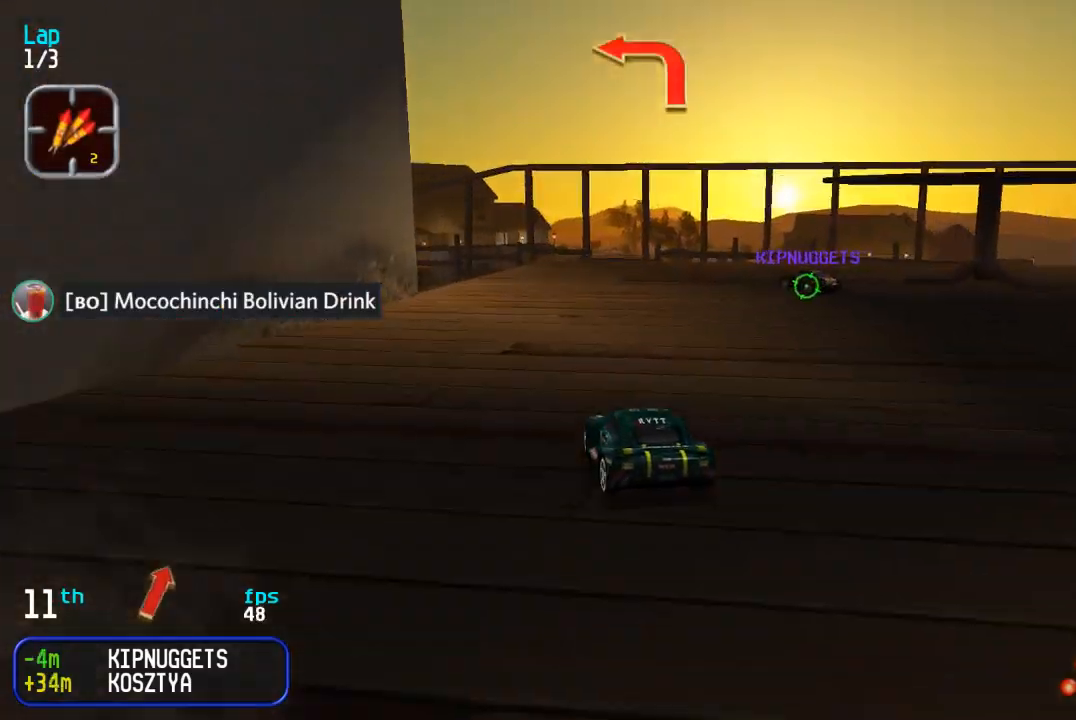
{"buttons": ["DPAD_UP", "DPAD_LEFT"], "events": [[100, "DPAD_UP", "up"], [283, "DPAD_UP", "down"]]}
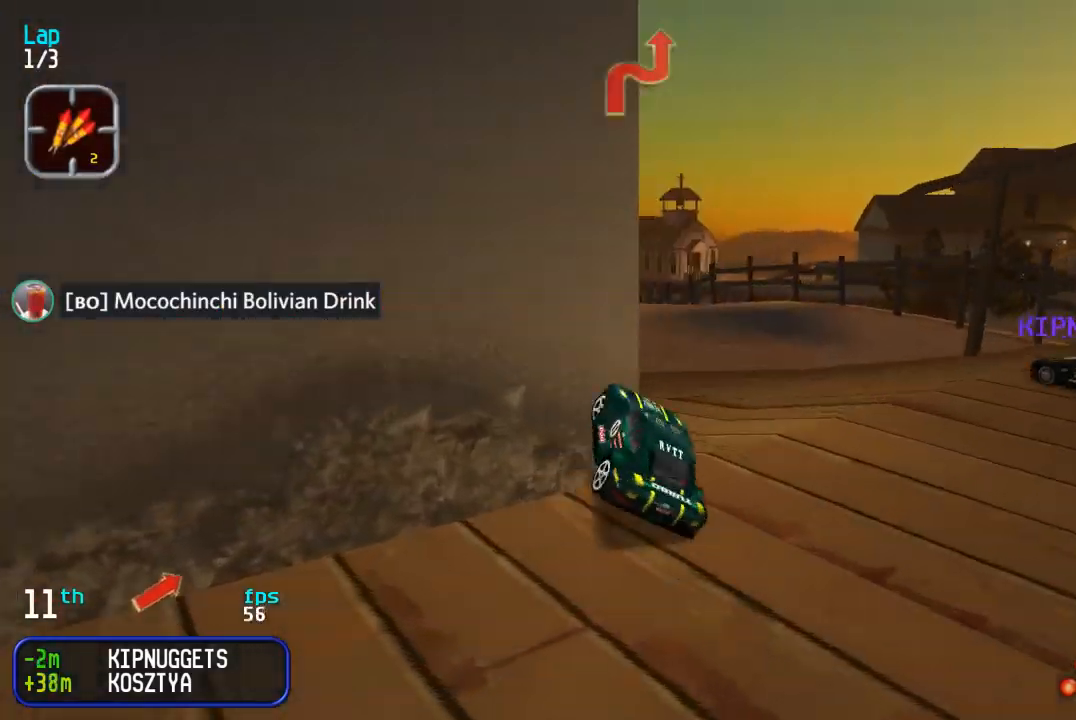
{"buttons": ["DPAD_UP", "DPAD_LEFT"], "events": []}
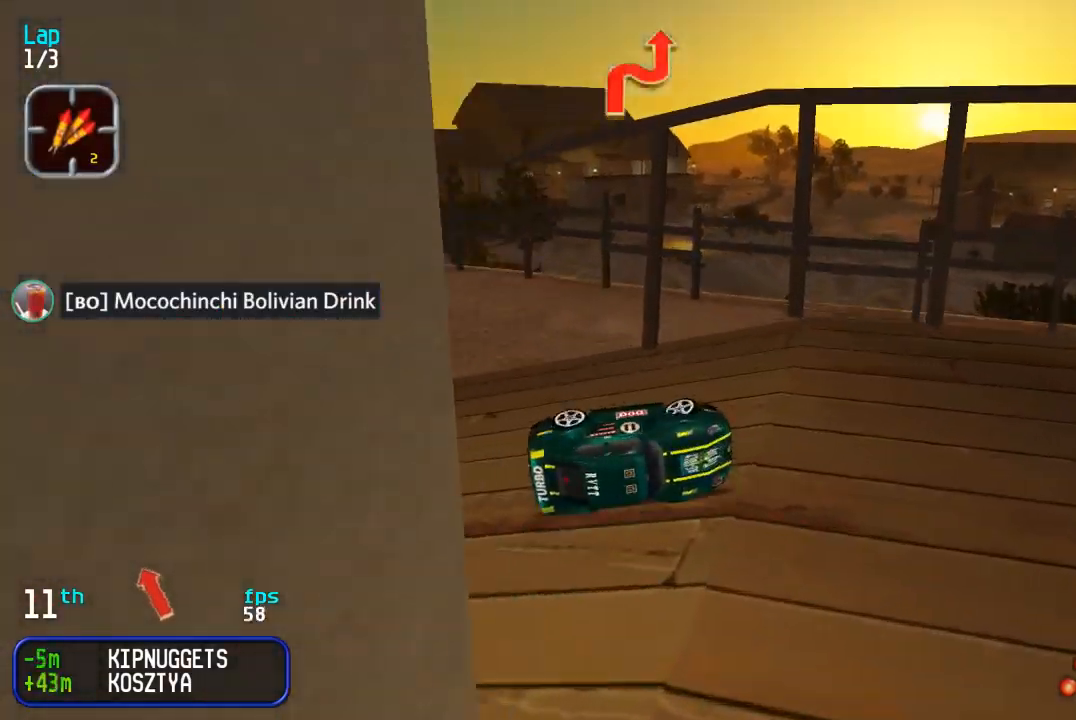
{"buttons": ["DPAD_DOWN", "DPAD_RIGHT"], "events": [[67, "CROSS", "down"], [150, "CROSS", "up"], [400, "DPAD_DOWN", "down"], [400, "DPAD_UP", "up"], [450, "DPAD_LEFT", "up"], [467, "DPAD_RIGHT", "down"]]}
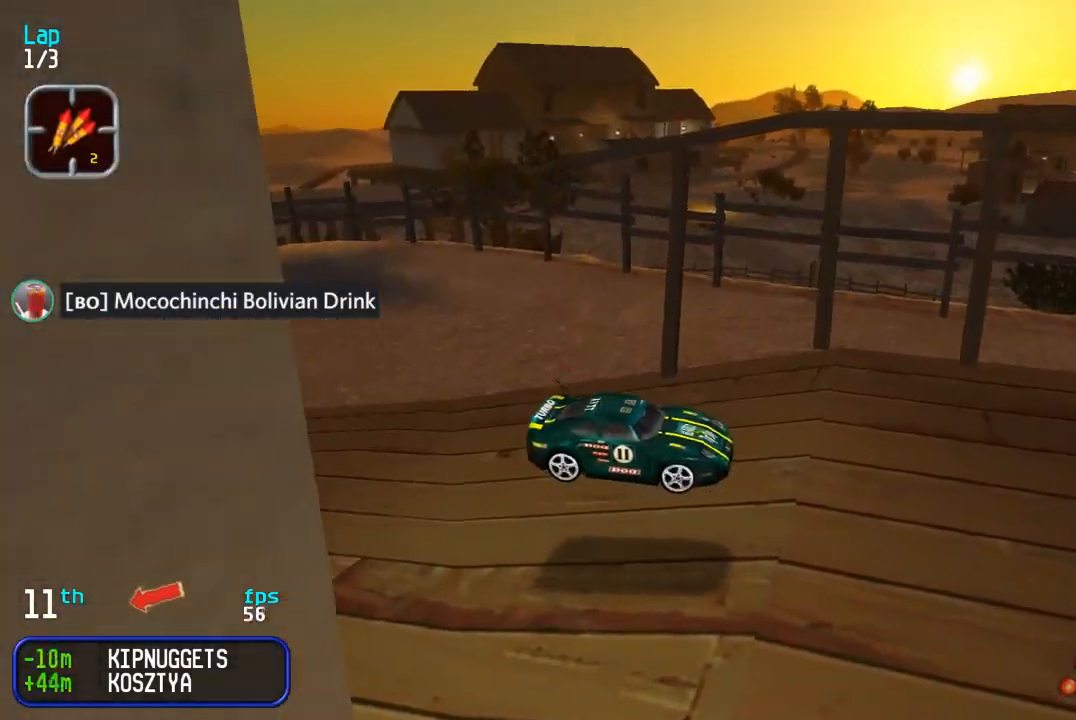
{"buttons": ["DPAD_DOWN", "DPAD_RIGHT"], "events": []}
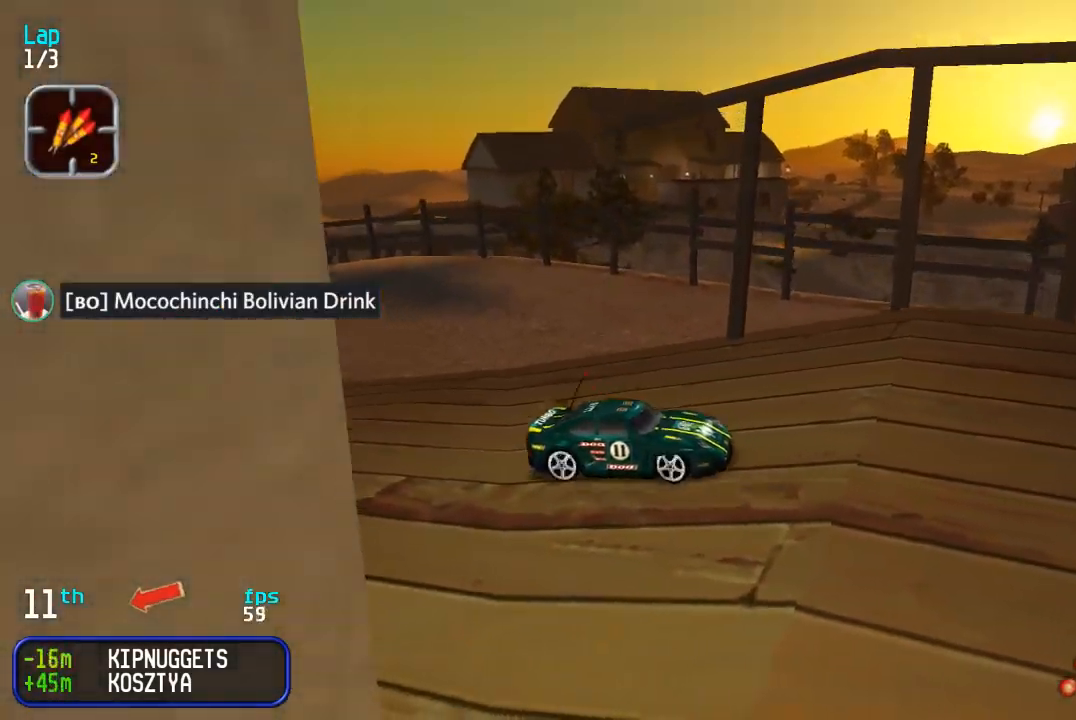
{"buttons": ["DPAD_UP", "DPAD_LEFT"], "events": [[217, "DPAD_RIGHT", "up"], [250, "DPAD_LEFT", "down"], [300, "DPAD_DOWN", "up"], [317, "DPAD_UP", "down"]]}
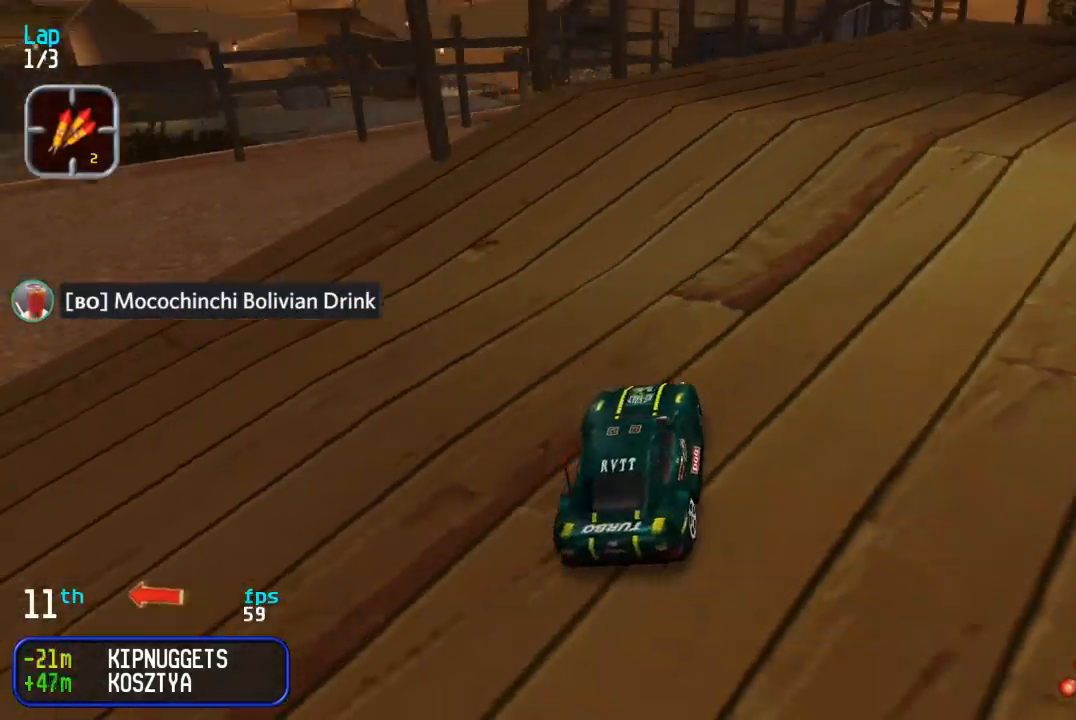
{"buttons": ["DPAD_UP", "DPAD_LEFT"], "events": []}
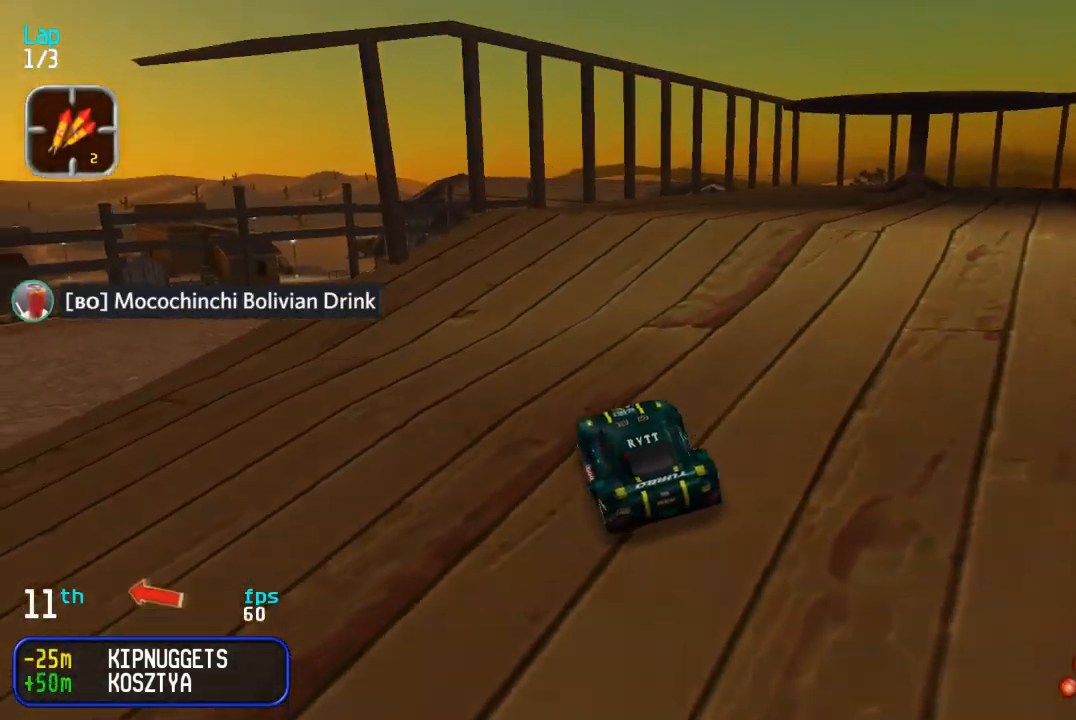
{"buttons": ["DPAD_UP"], "events": [[500, "DPAD_LEFT", "up"]]}
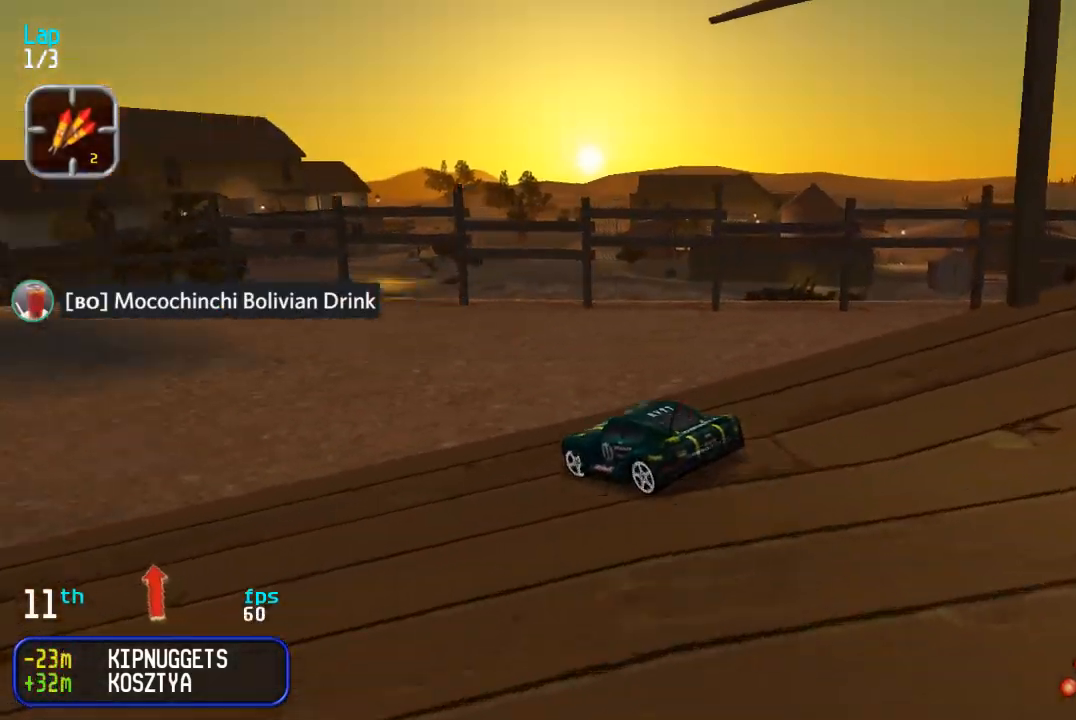
{"buttons": ["DPAD_UP"], "events": [[300, "DPAD_RIGHT", "down"], [433, "DPAD_RIGHT", "up"]]}
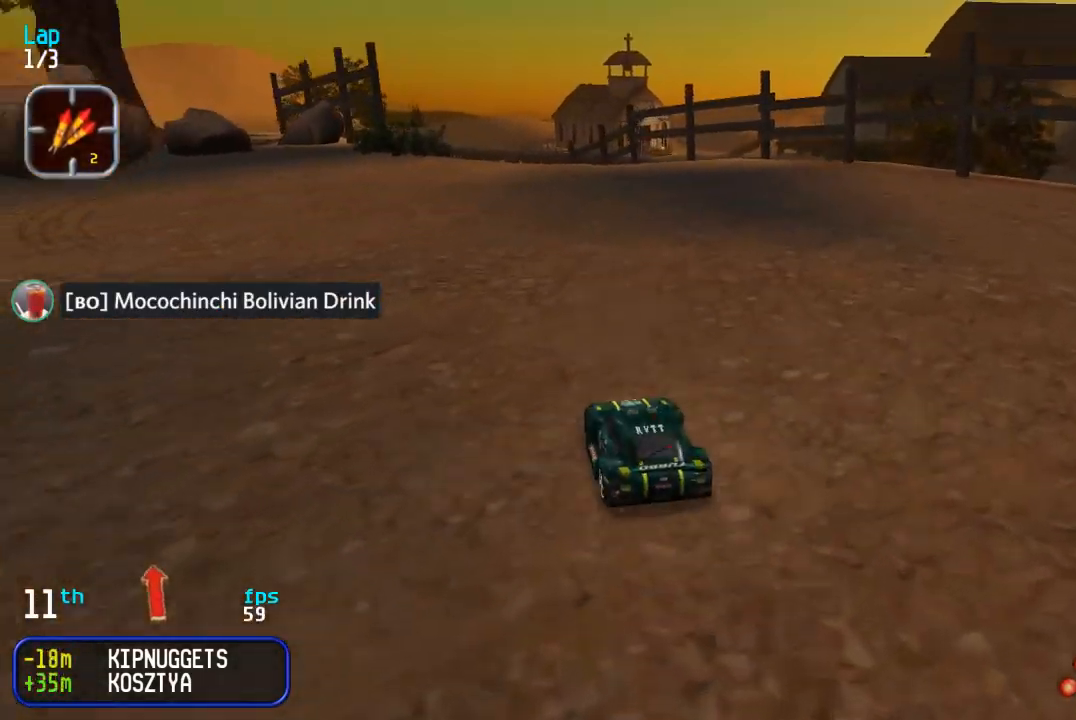
{"buttons": ["DPAD_UP"], "events": [[100, "DPAD_LEFT", "down"], [150, "DPAD_LEFT", "up"]]}
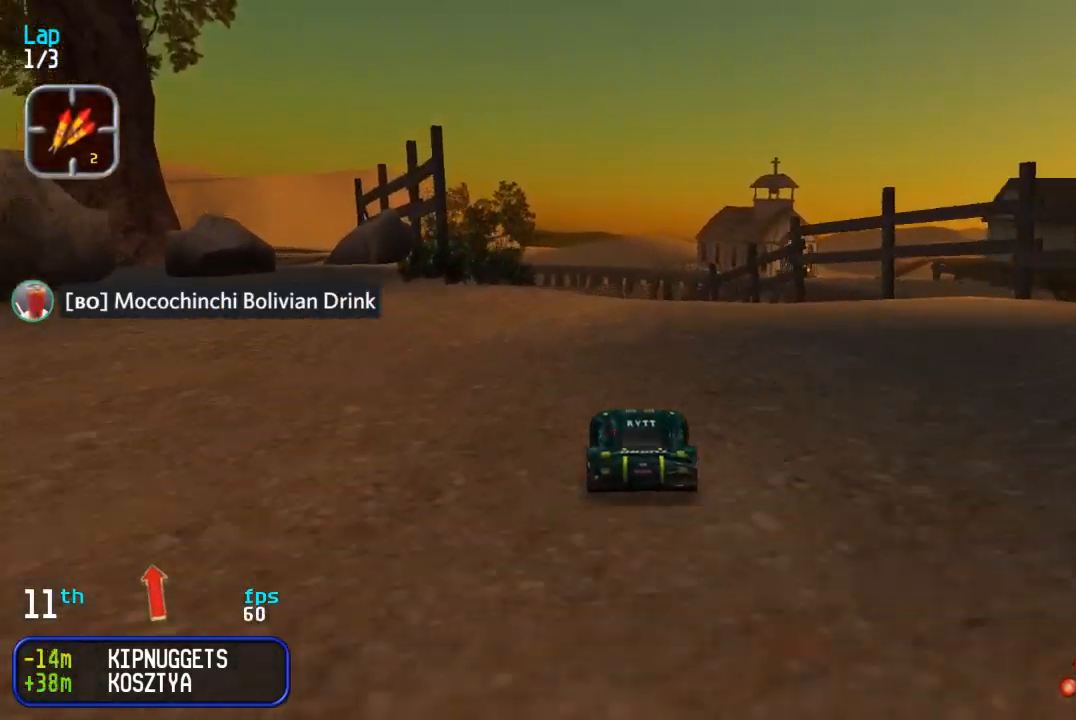
{"buttons": ["DPAD_UP"], "events": [[33, "DPAD_LEFT", "down"], [367, "DPAD_LEFT", "up"]]}
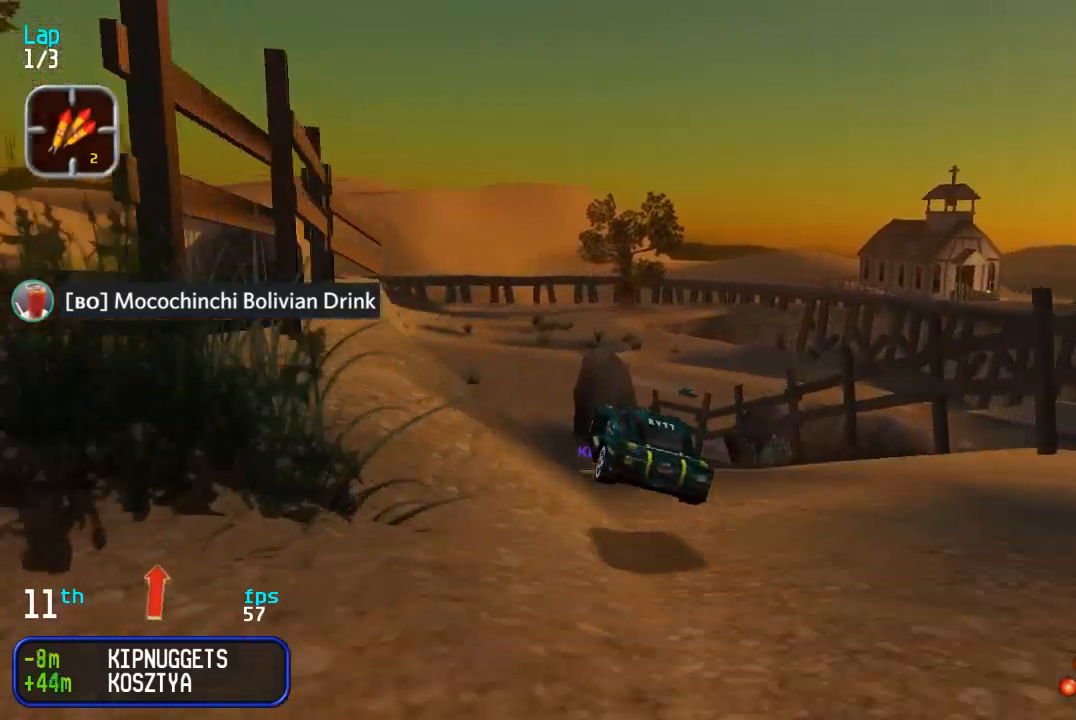
{"buttons": ["DPAD_UP", "DPAD_LEFT"], "events": [[350, "DPAD_LEFT", "down"], [450, "DPAD_LEFT", "up"], [500, "DPAD_LEFT", "down"]]}
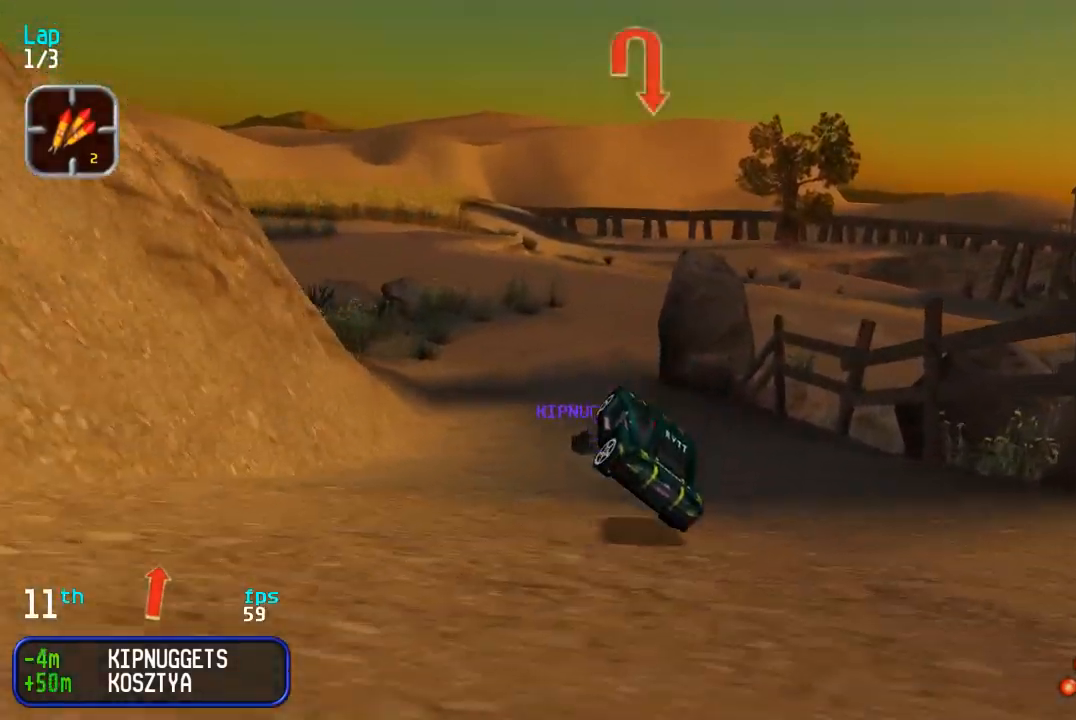
{"buttons": [], "events": [[150, "DPAD_LEFT", "up"], [267, "DPAD_LEFT", "down"], [400, "DPAD_UP", "up"], [467, "DPAD_LEFT", "up"]]}
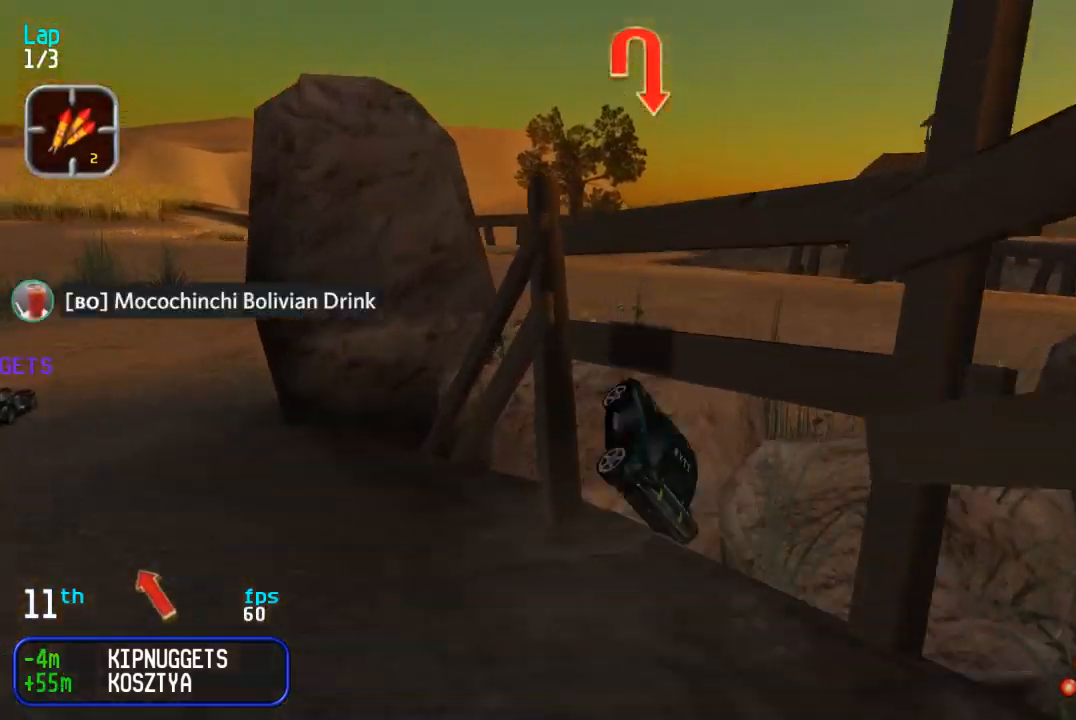
{"buttons": ["DPAD_RIGHT"], "events": [[50, "DPAD_DOWN", "down"], [67, "DPAD_RIGHT", "down"], [267, "DPAD_DOWN", "up"]]}
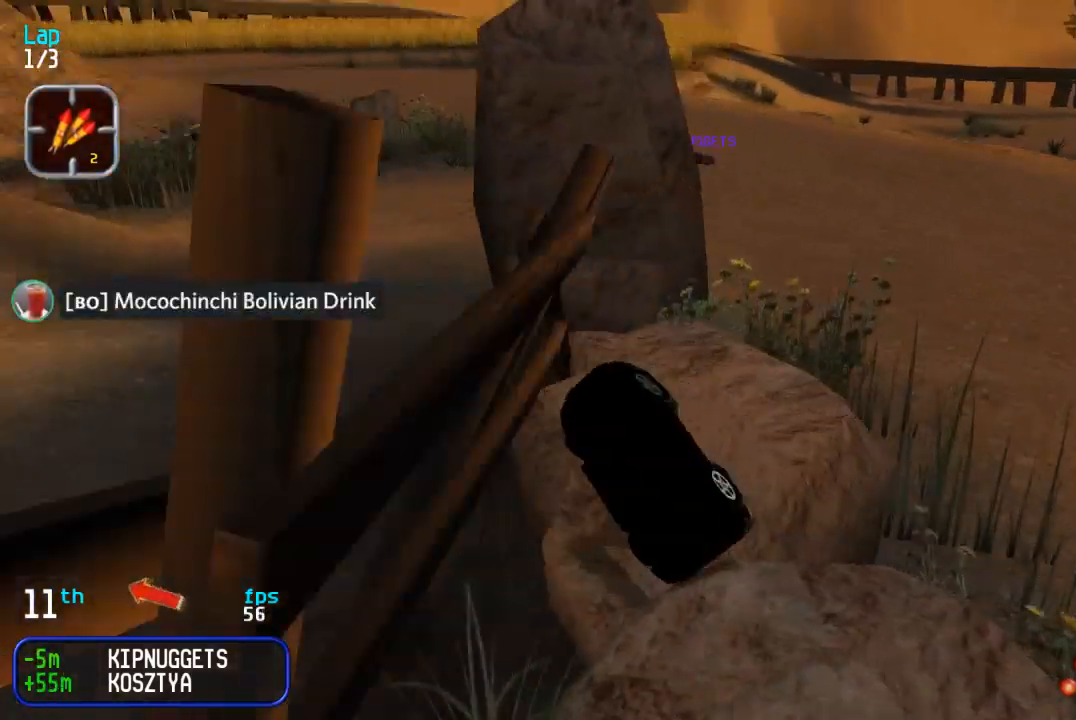
{"buttons": ["DPAD_UP"], "events": [[100, "DPAD_RIGHT", "up"], [183, "CIRCLE", "down"], [350, "CIRCLE", "up"], [417, "DPAD_UP", "down"]]}
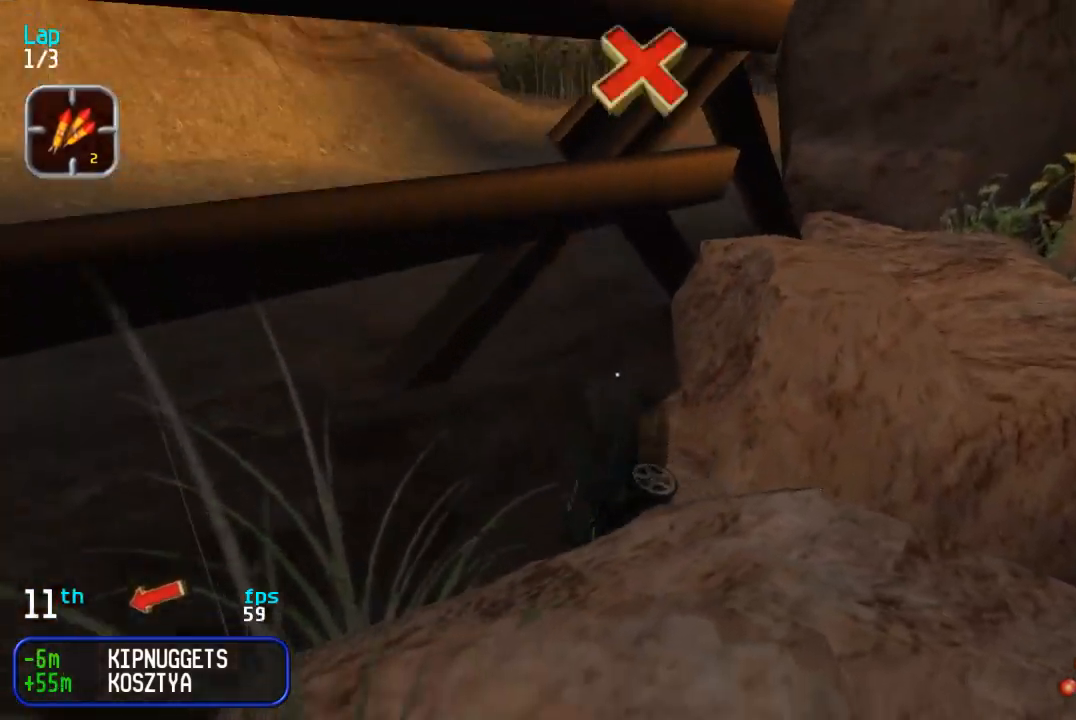
{"buttons": ["DPAD_UP"], "events": []}
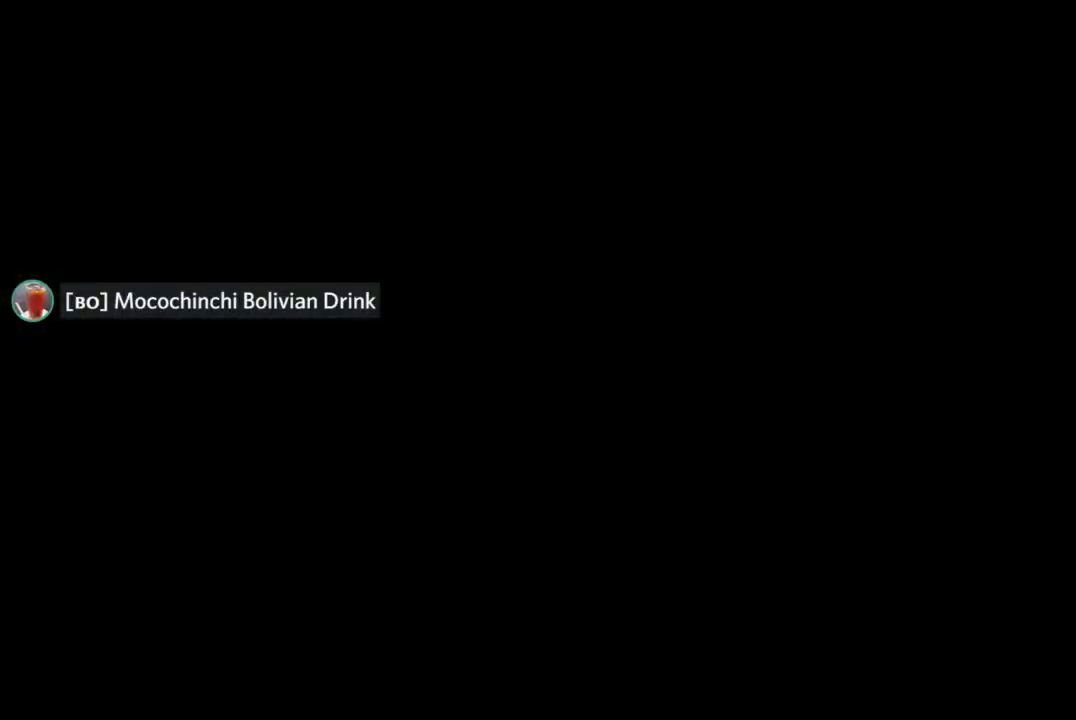
{"buttons": ["DPAD_UP"], "events": []}
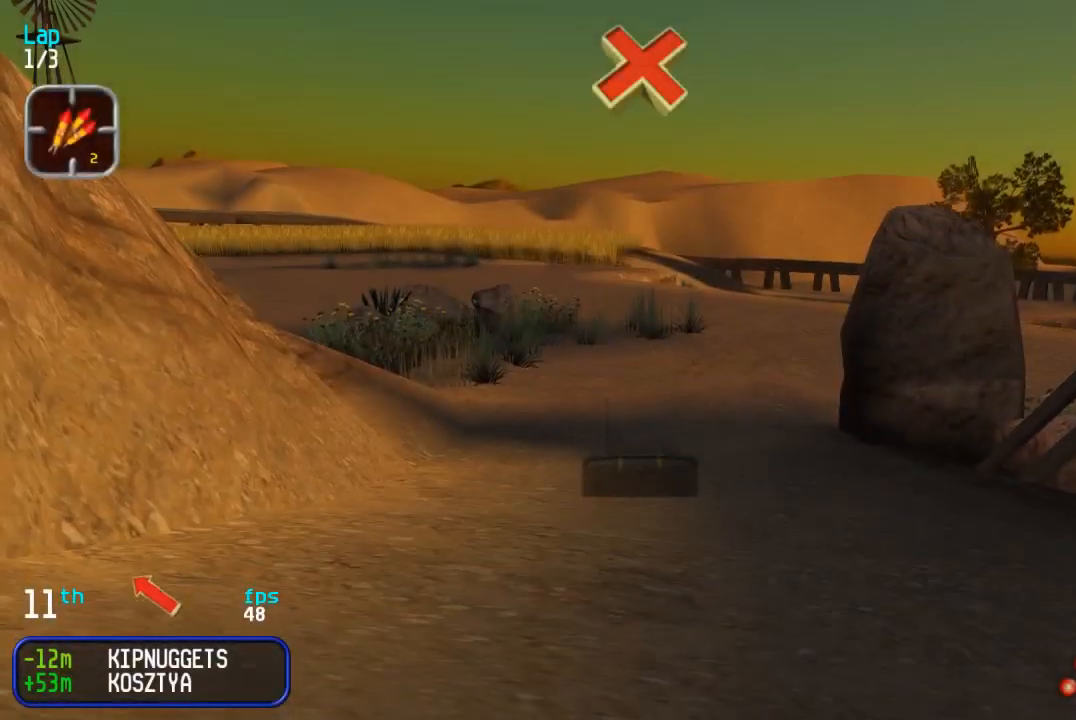
{"buttons": ["DPAD_UP"], "events": []}
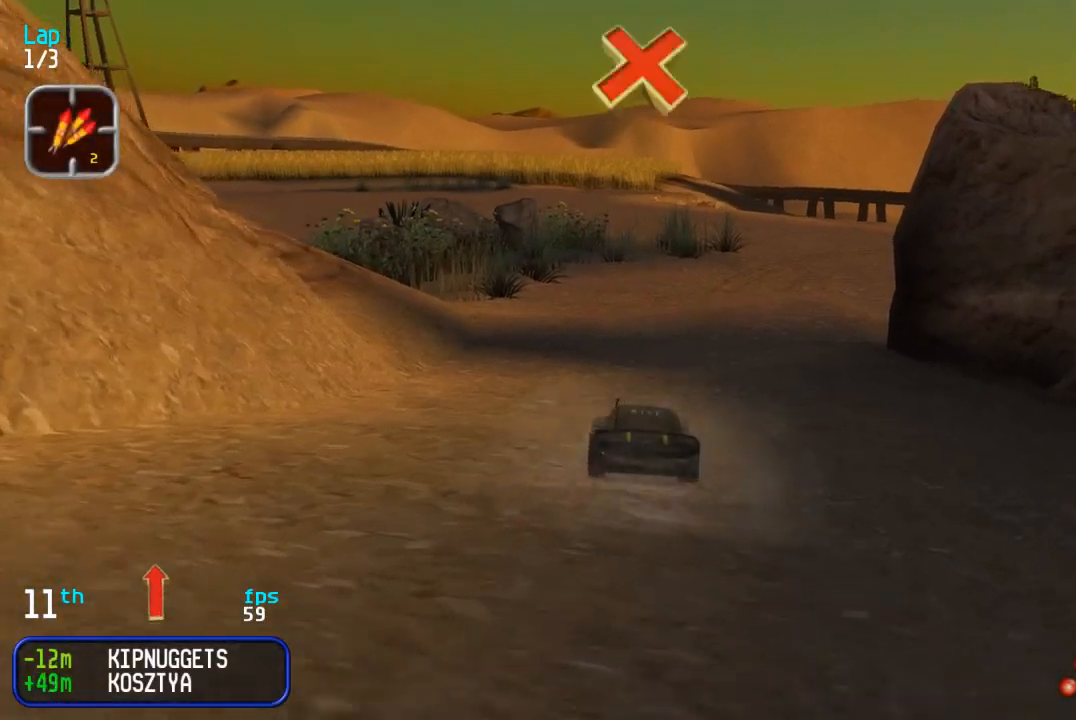
{"buttons": ["DPAD_UP", "DPAD_RIGHT"], "events": [[117, "DPAD_RIGHT", "down"], [250, "DPAD_UP", "up"], [433, "DPAD_UP", "down"]]}
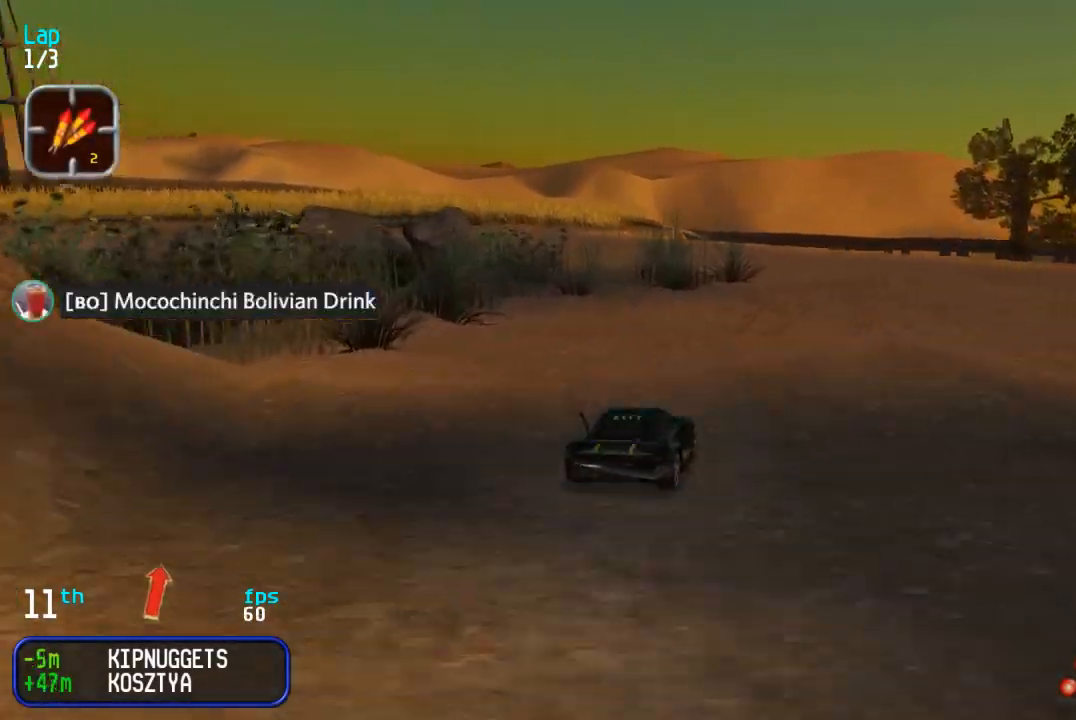
{"buttons": ["DPAD_UP", "DPAD_RIGHT"], "events": []}
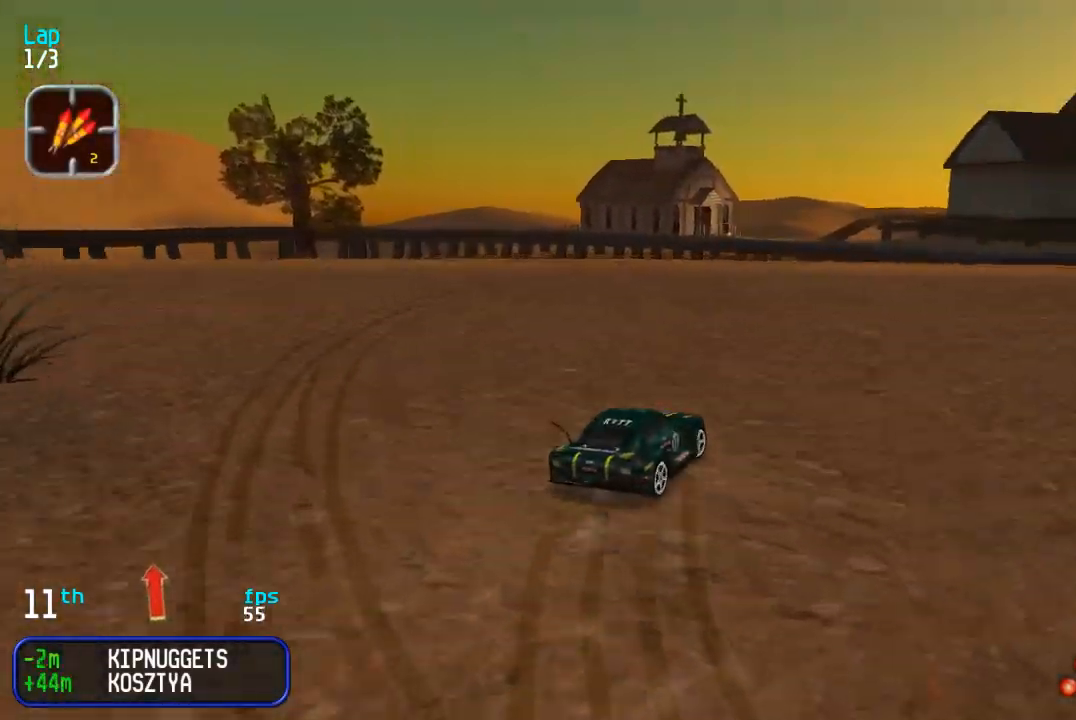
{"buttons": ["DPAD_UP", "DPAD_RIGHT"], "events": []}
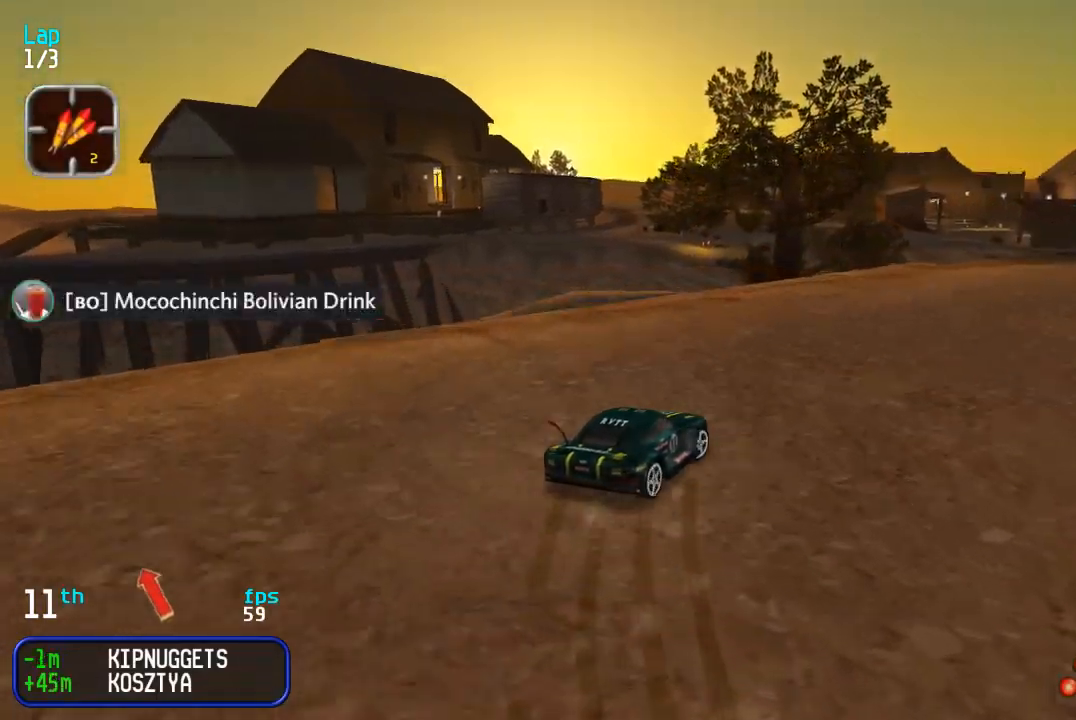
{"buttons": ["DPAD_UP", "DPAD_RIGHT"], "events": [[133, "TRIANGLE", "down"], [167, "DPAD_RIGHT", "up"], [200, "TRIANGLE", "up"], [383, "DPAD_RIGHT", "down"]]}
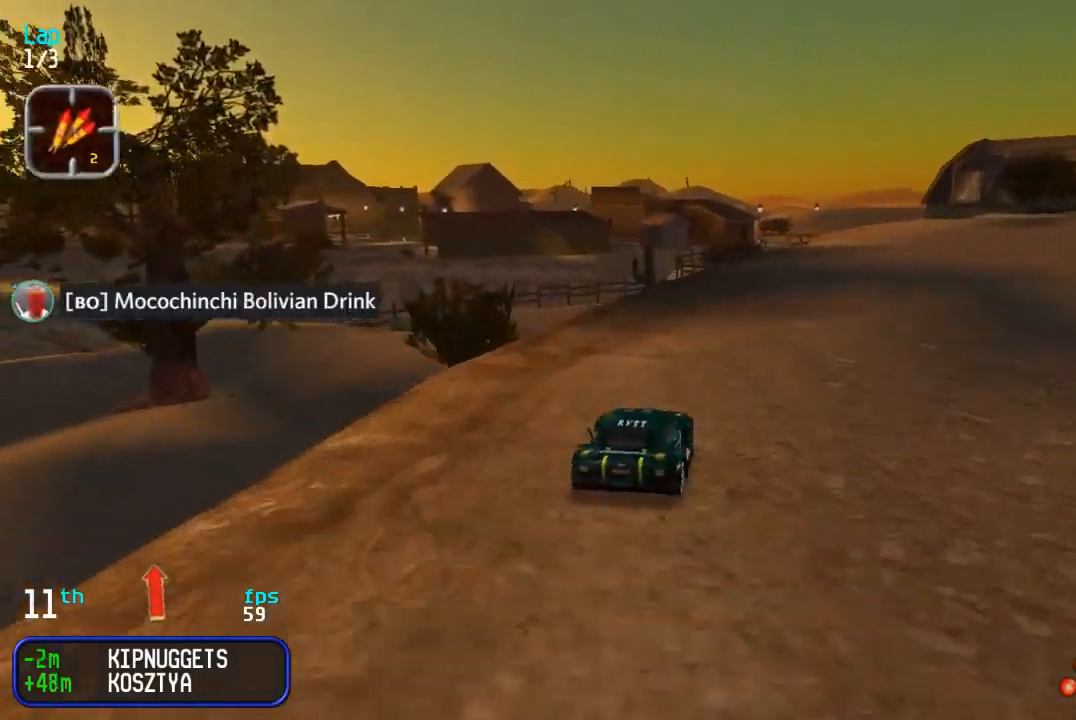
{"buttons": ["DPAD_UP", "DPAD_RIGHT"], "events": [[33, "TRIANGLE", "down"], [117, "DPAD_RIGHT", "up"], [117, "TRIANGLE", "up"], [217, "DPAD_RIGHT", "down"], [383, "SQUARE", "down"], [467, "SQUARE", "up"]]}